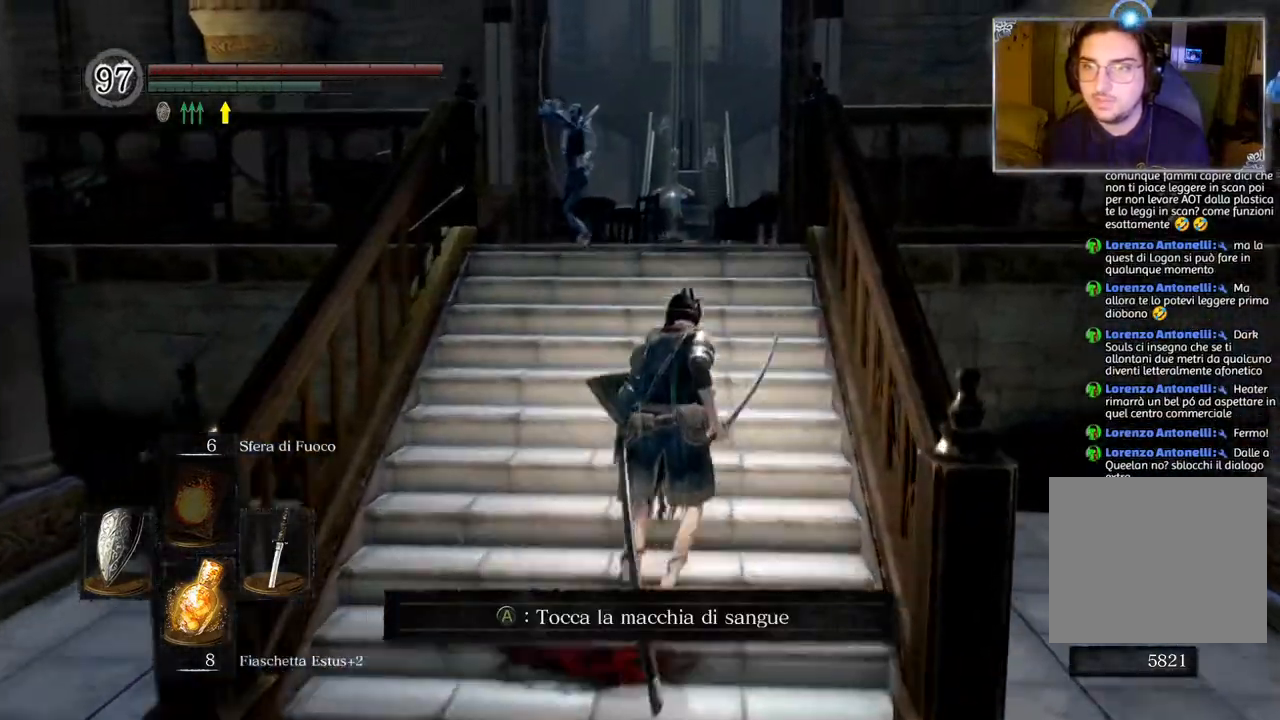
Gameplay with a controller (PlayStation layout); each line is a JSON object with the inputs held at the frame after it. "events" lists button and stick changes between this image and that frame as [ms after this image, input, new state], when the widget could be followed in between.
{"buttons": ["CIRCLE"], "left_stick": "up", "right_stick": "center", "events": []}
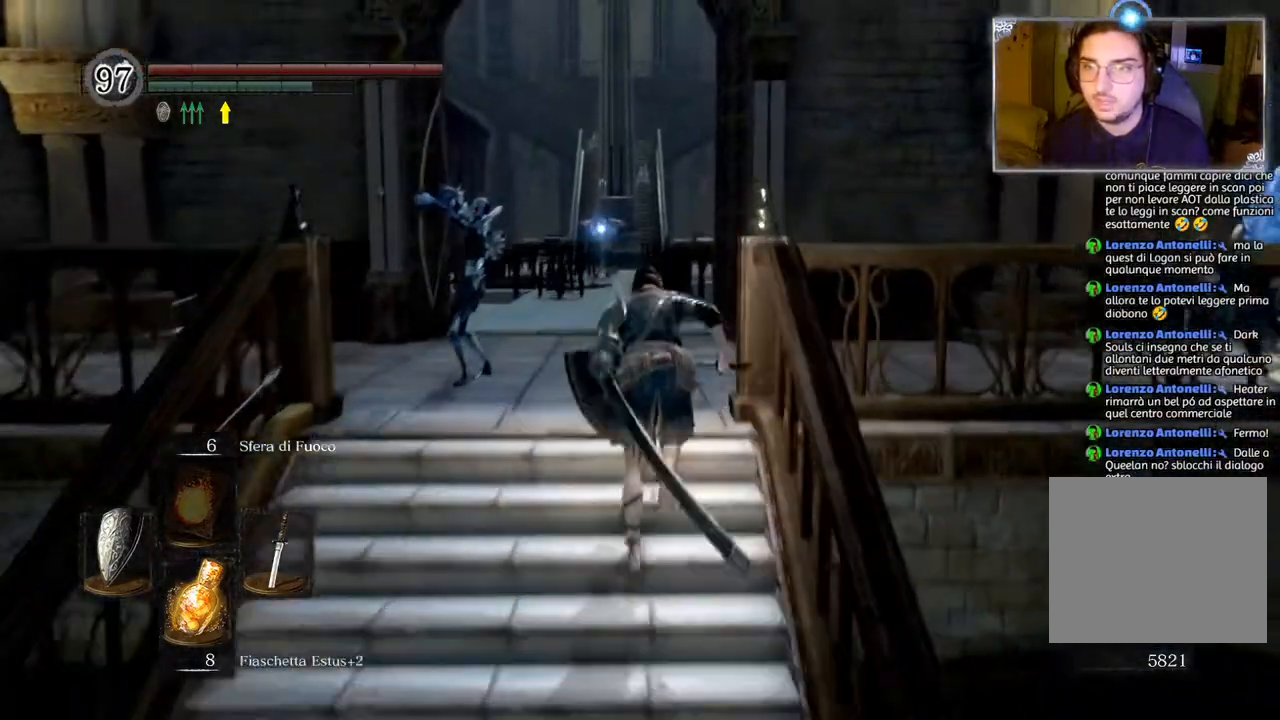
{"buttons": ["CIRCLE"], "left_stick": "up", "right_stick": "center", "events": []}
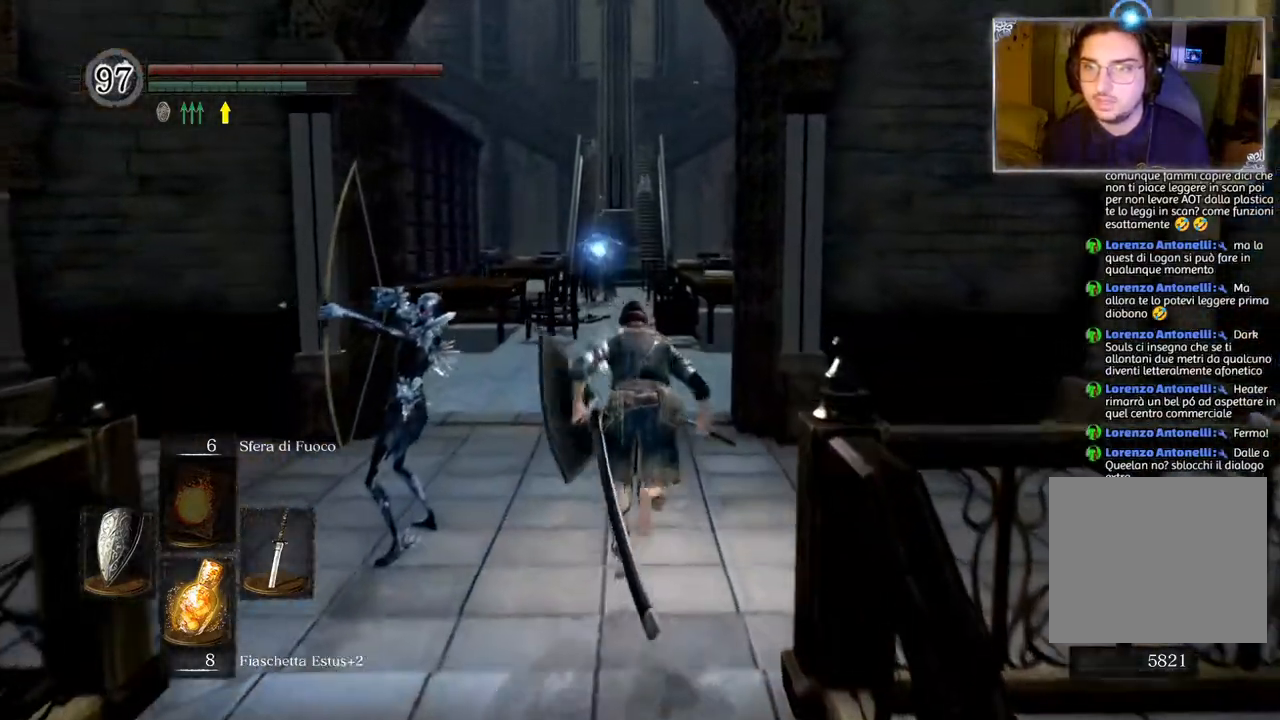
{"buttons": ["CIRCLE"], "left_stick": "up-left", "right_stick": "center", "events": [[467, "left_stick", "up-left"]]}
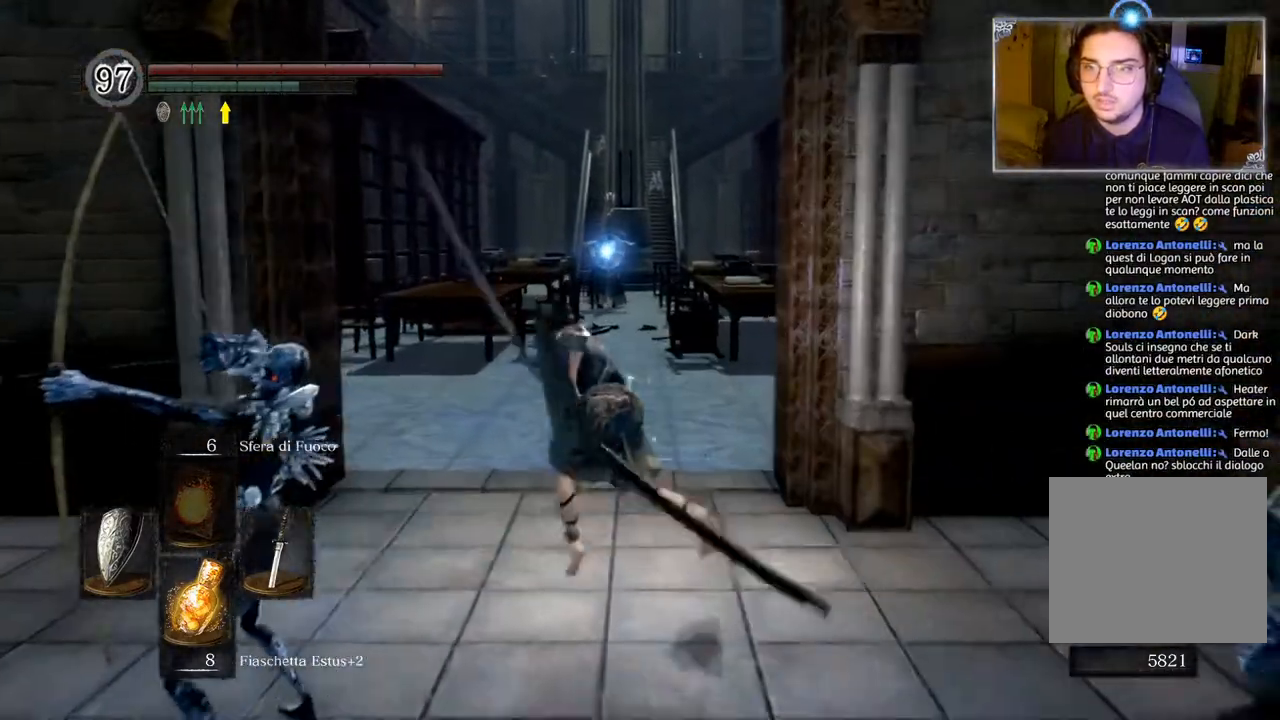
{"buttons": ["CIRCLE"], "left_stick": "up", "right_stick": "center", "events": [[200, "left_stick", "up"]]}
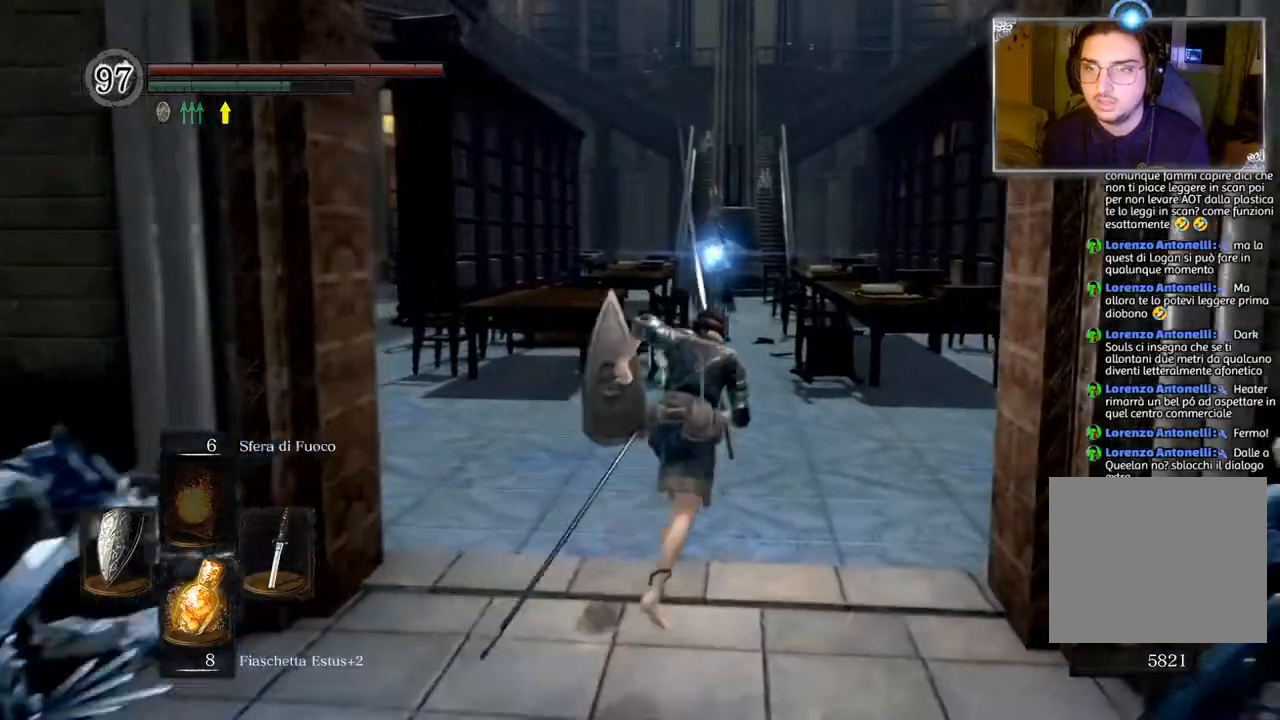
{"buttons": ["CIRCLE"], "left_stick": "up", "right_stick": "center", "events": []}
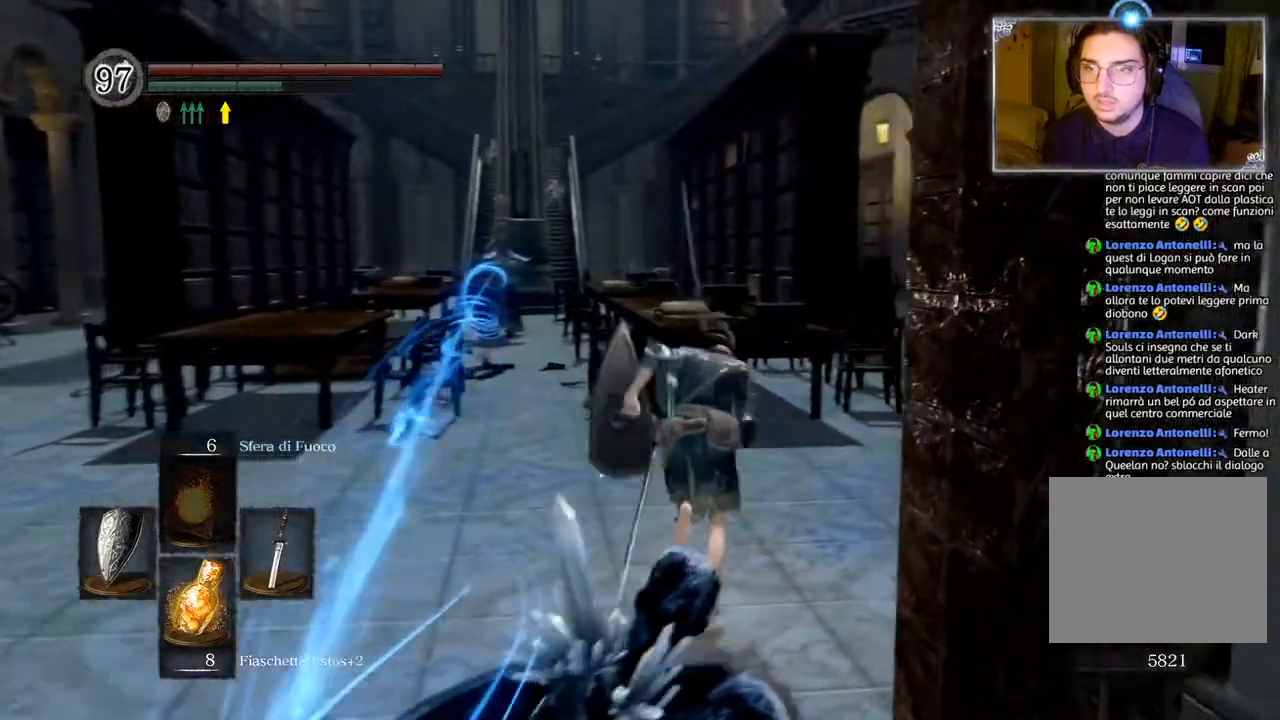
{"buttons": ["CIRCLE"], "left_stick": "up", "right_stick": "center", "events": []}
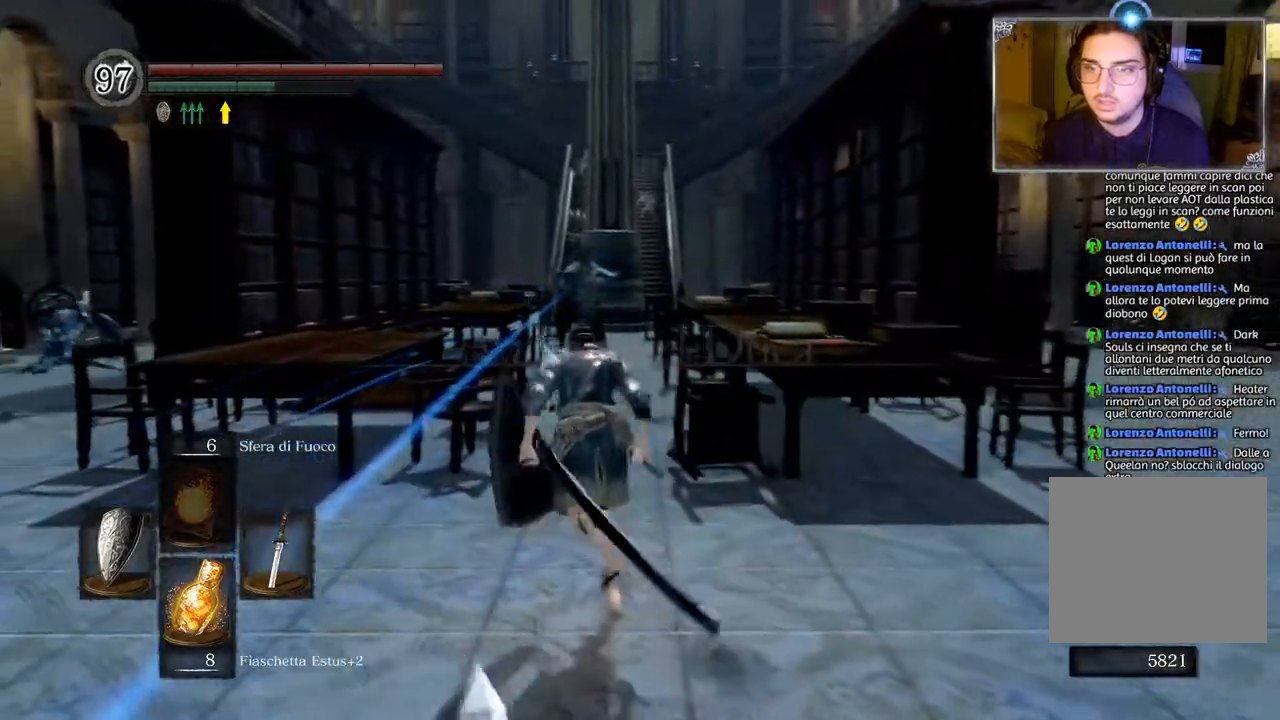
{"buttons": ["CIRCLE"], "left_stick": "up", "right_stick": "center", "events": []}
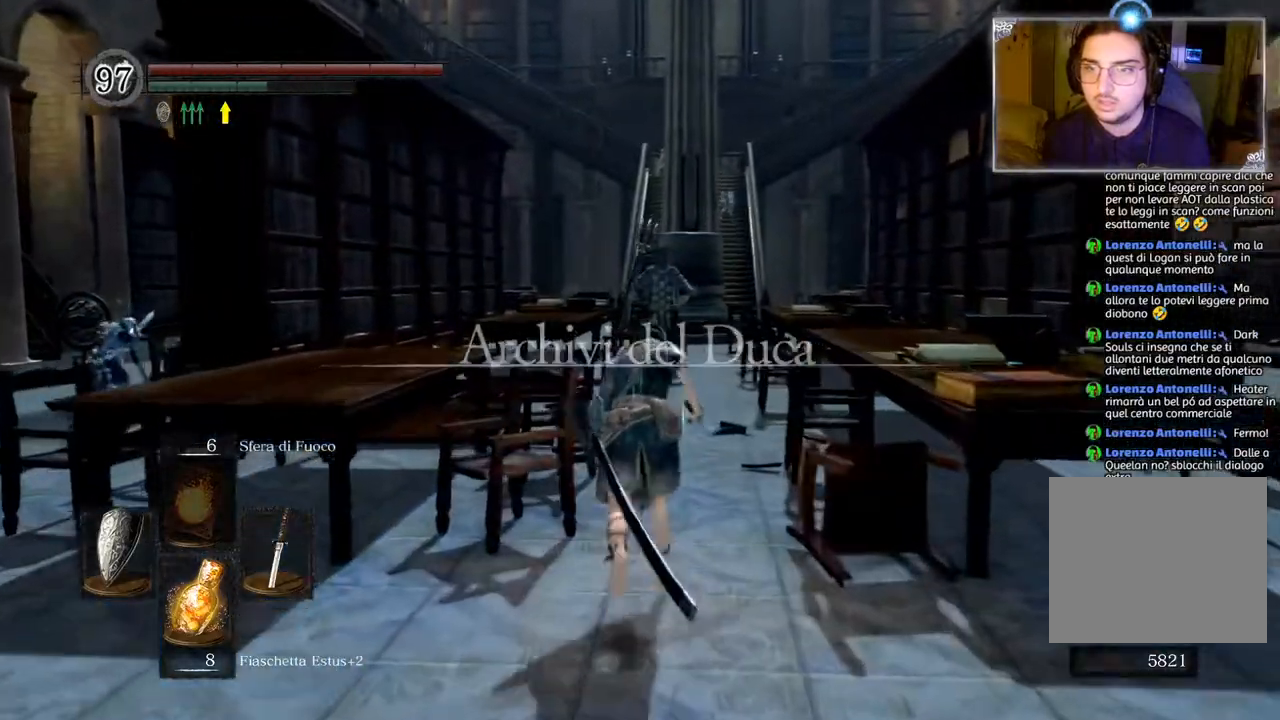
{"buttons": ["CIRCLE"], "left_stick": "up", "right_stick": "center", "events": []}
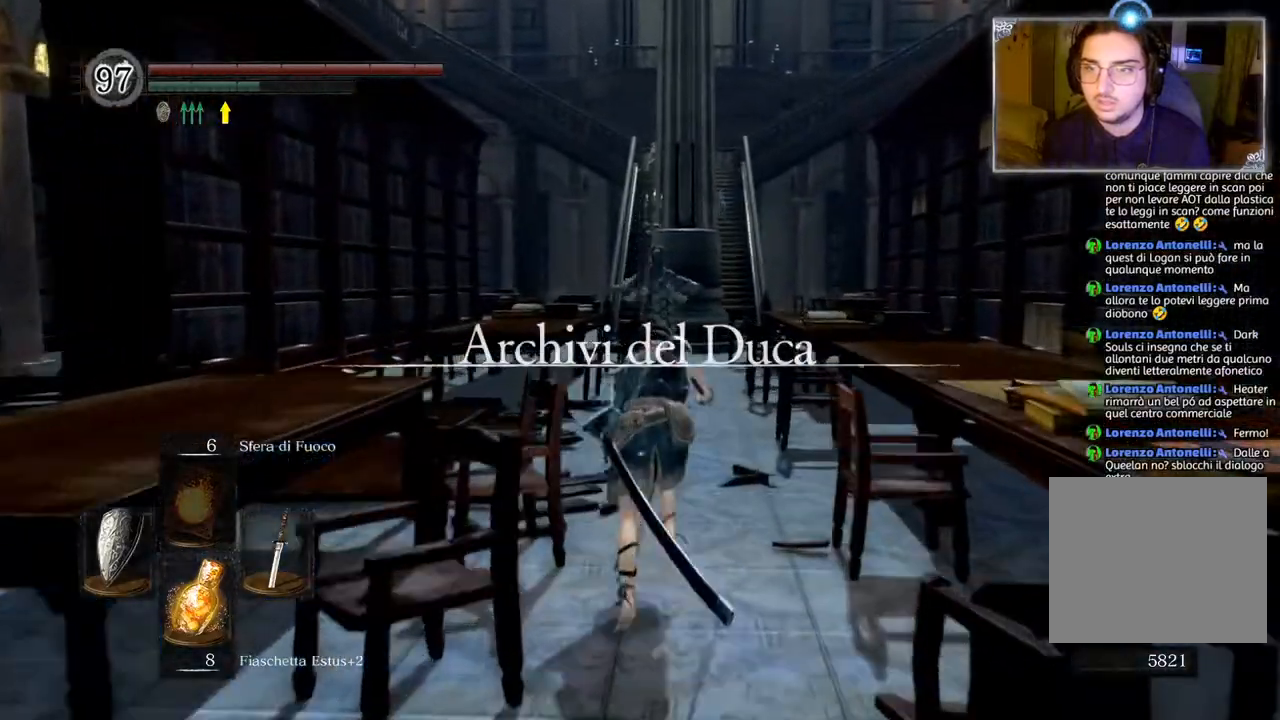
{"buttons": ["CIRCLE"], "left_stick": "up", "right_stick": "center", "events": []}
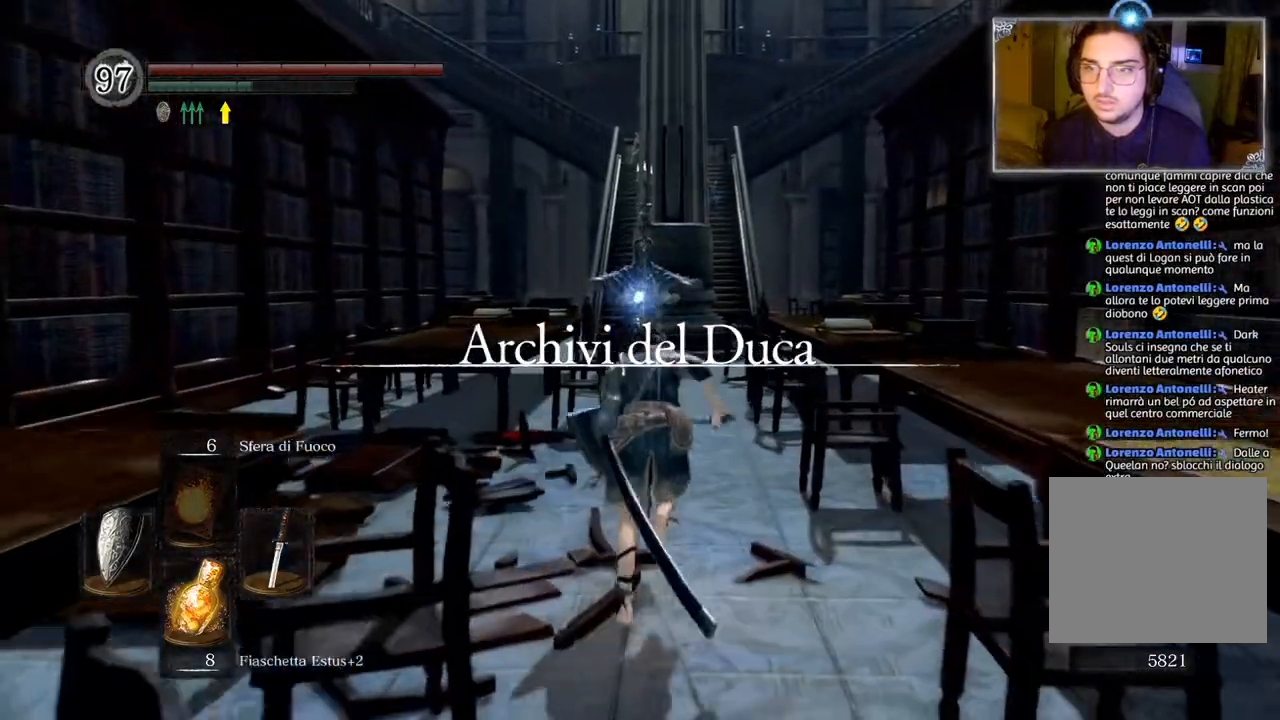
{"buttons": ["CIRCLE"], "left_stick": "up-left", "right_stick": "center", "events": [[333, "left_stick", "up-left"]]}
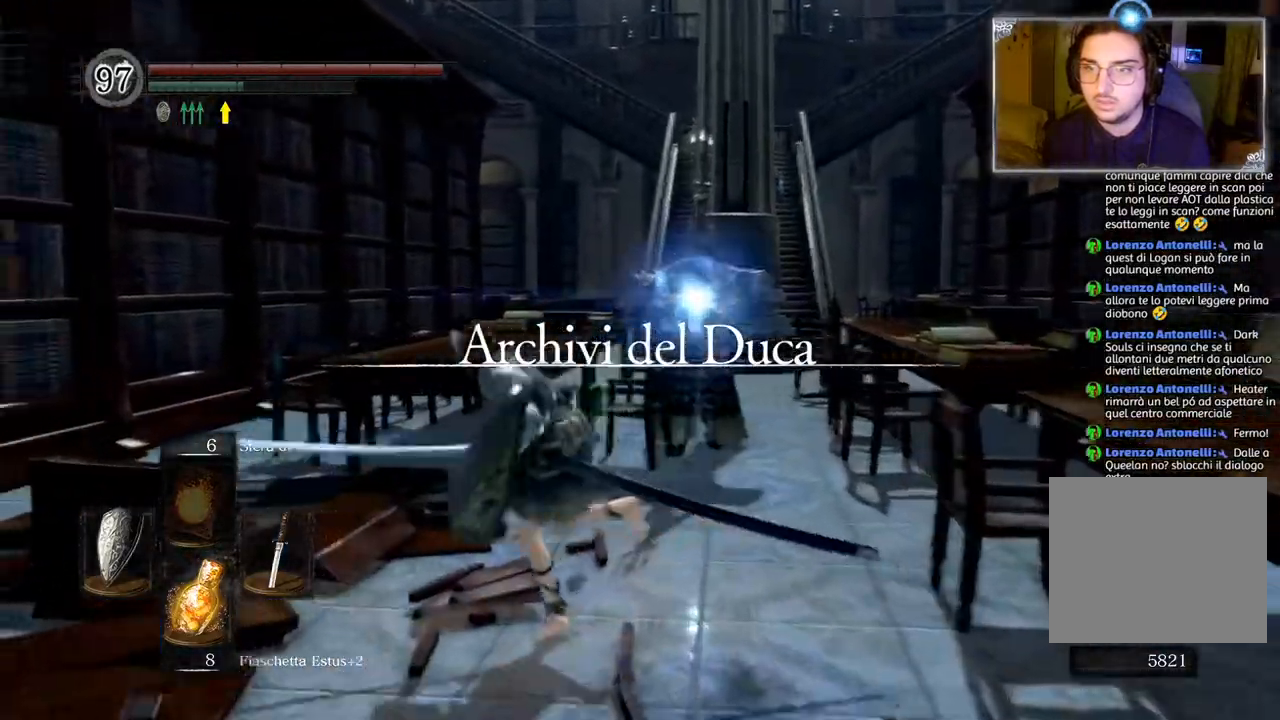
{"buttons": ["CIRCLE"], "left_stick": "up", "right_stick": "center", "events": [[450, "left_stick", "up"]]}
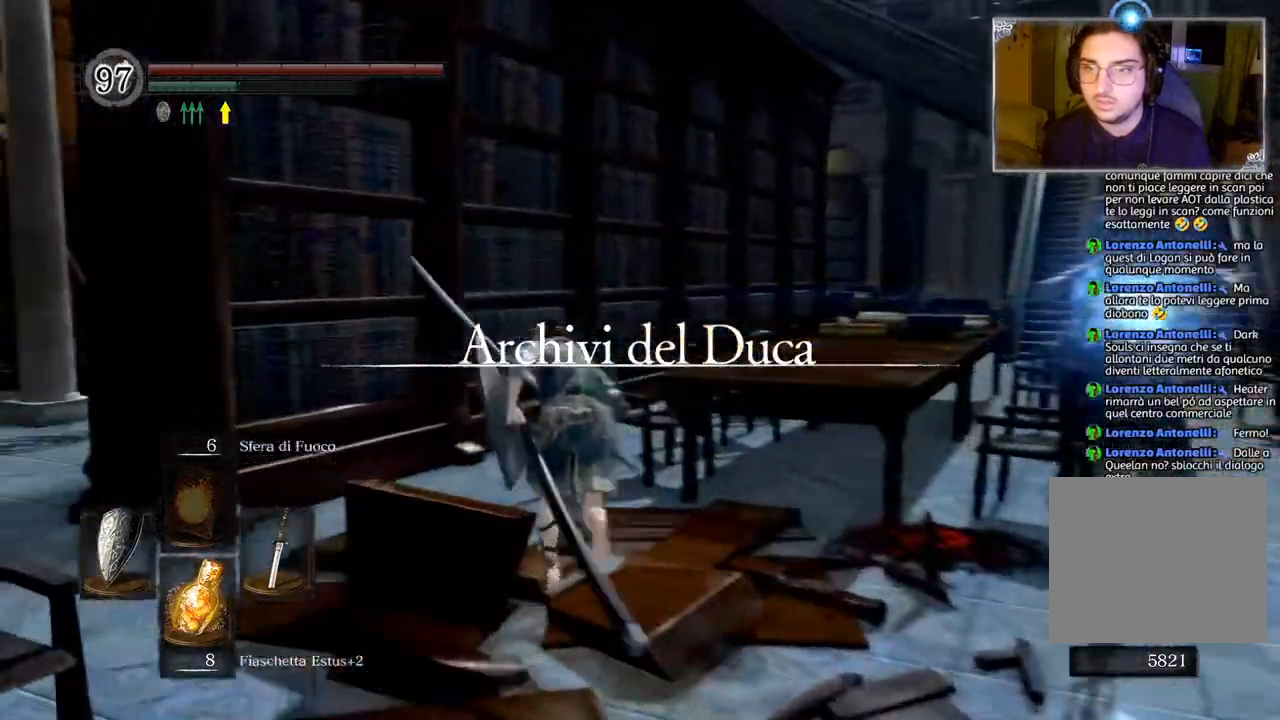
{"buttons": ["CIRCLE"], "left_stick": "right", "right_stick": "center", "events": [[67, "left_stick", "up-right"], [200, "left_stick", "right"]]}
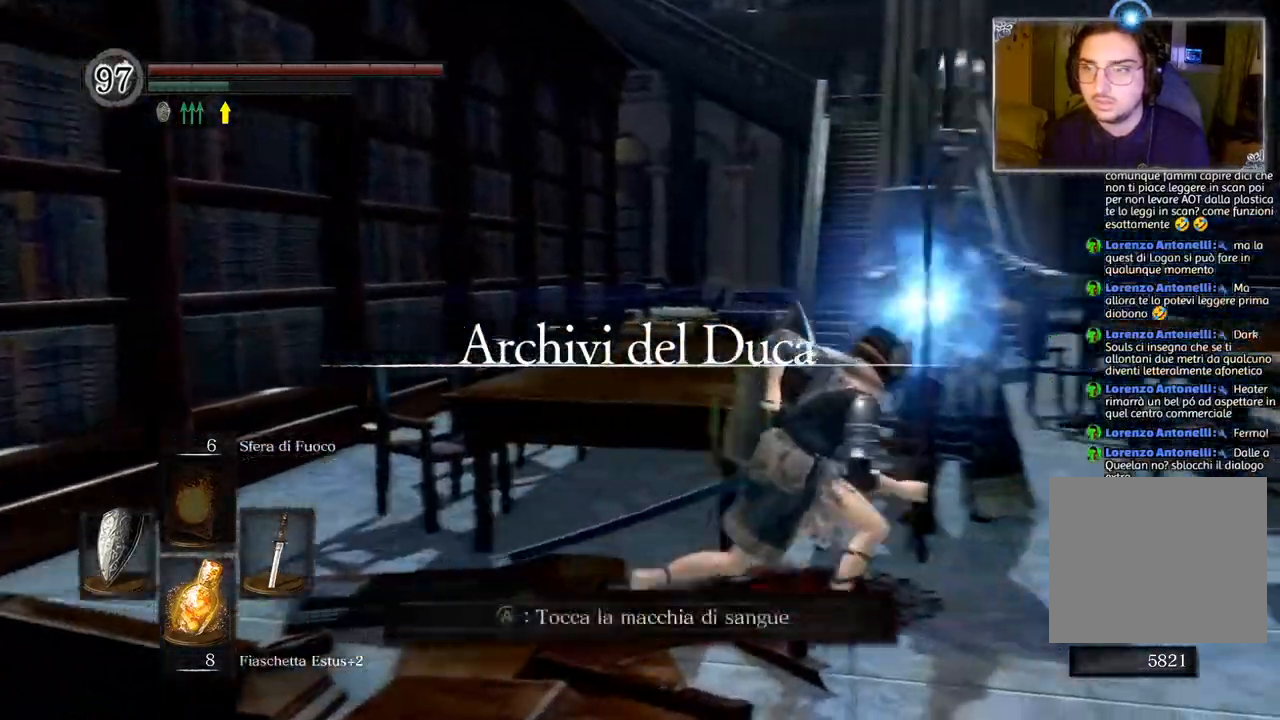
{"buttons": ["CIRCLE"], "left_stick": "up", "right_stick": "center", "events": [[367, "left_stick", "up"]]}
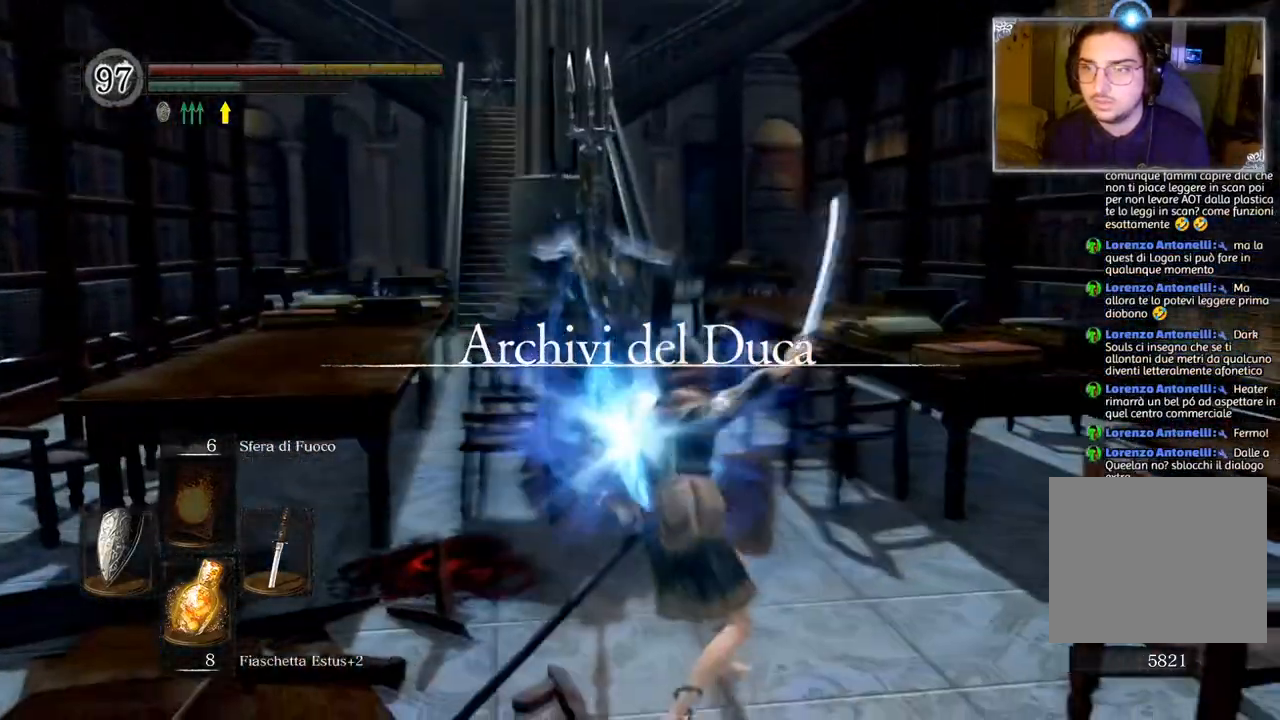
{"buttons": [], "left_stick": "up", "right_stick": "center", "events": [[267, "CIRCLE", "up"], [383, "CIRCLE", "down"], [483, "CIRCLE", "up"]]}
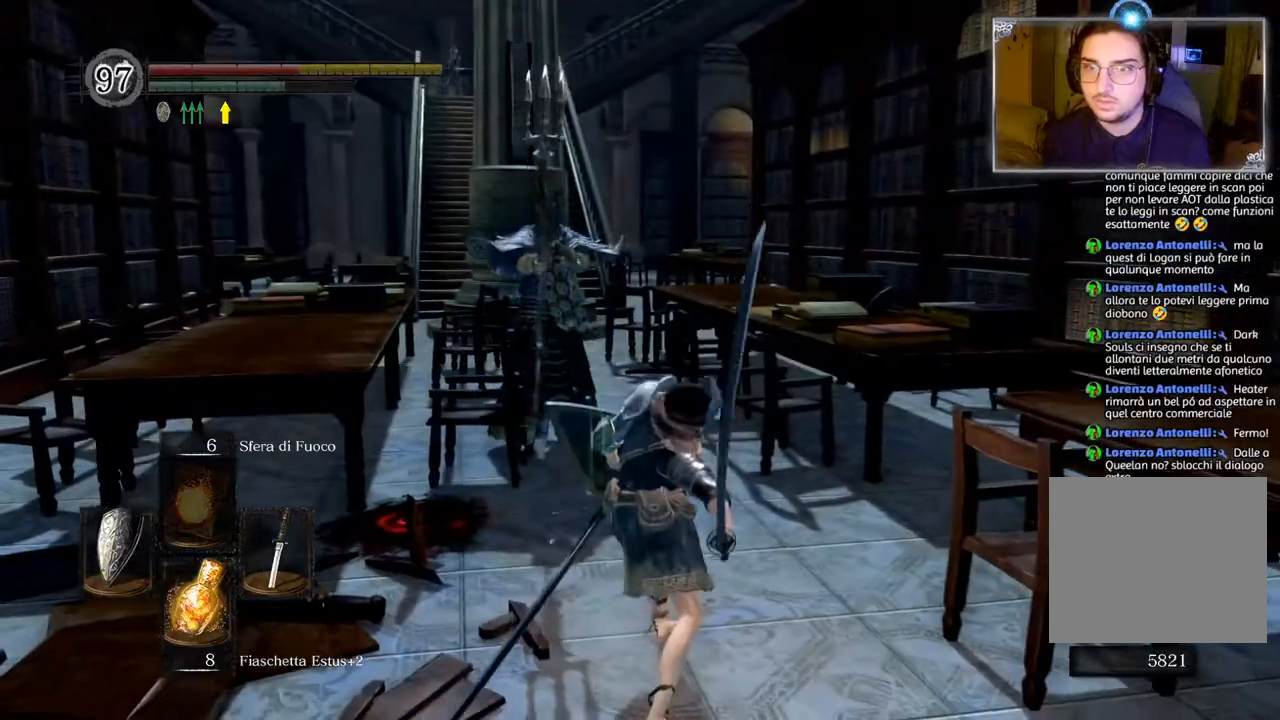
{"buttons": ["CIRCLE"], "left_stick": "up", "right_stick": "center", "events": [[50, "CIRCLE", "down"], [167, "CIRCLE", "up"], [233, "CIRCLE", "down"], [317, "CIRCLE", "up"], [417, "CIRCLE", "down"]]}
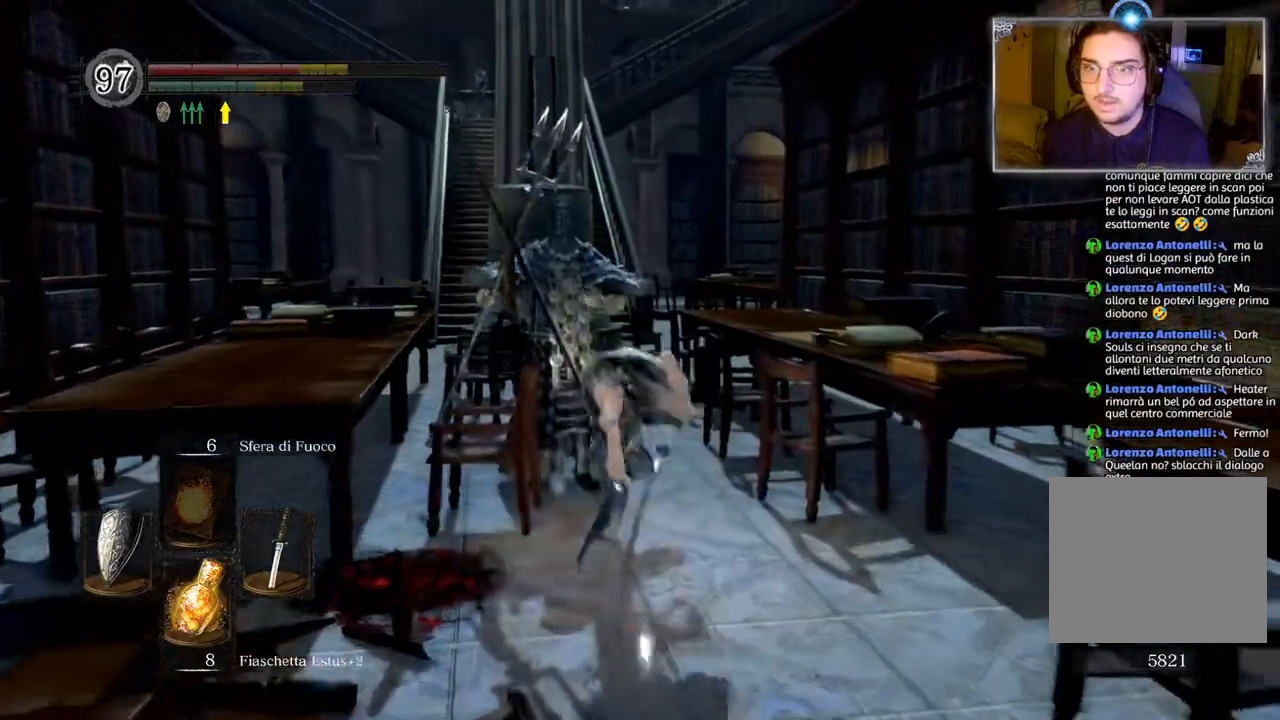
{"buttons": [], "left_stick": "up-right", "right_stick": "center", "events": [[33, "CIRCLE", "up"], [150, "left_stick", "up-right"]]}
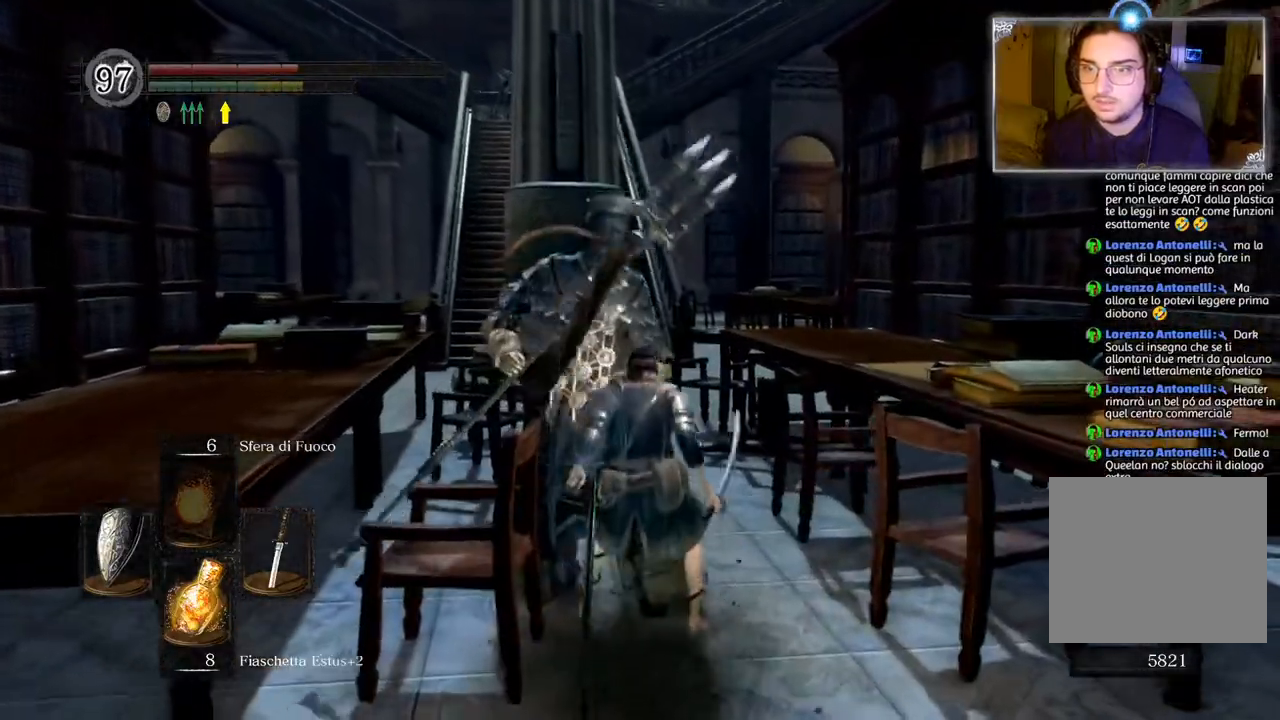
{"buttons": ["CIRCLE"], "left_stick": "up", "right_stick": "center", "events": [[17, "left_stick", "up"], [383, "CIRCLE", "down"]]}
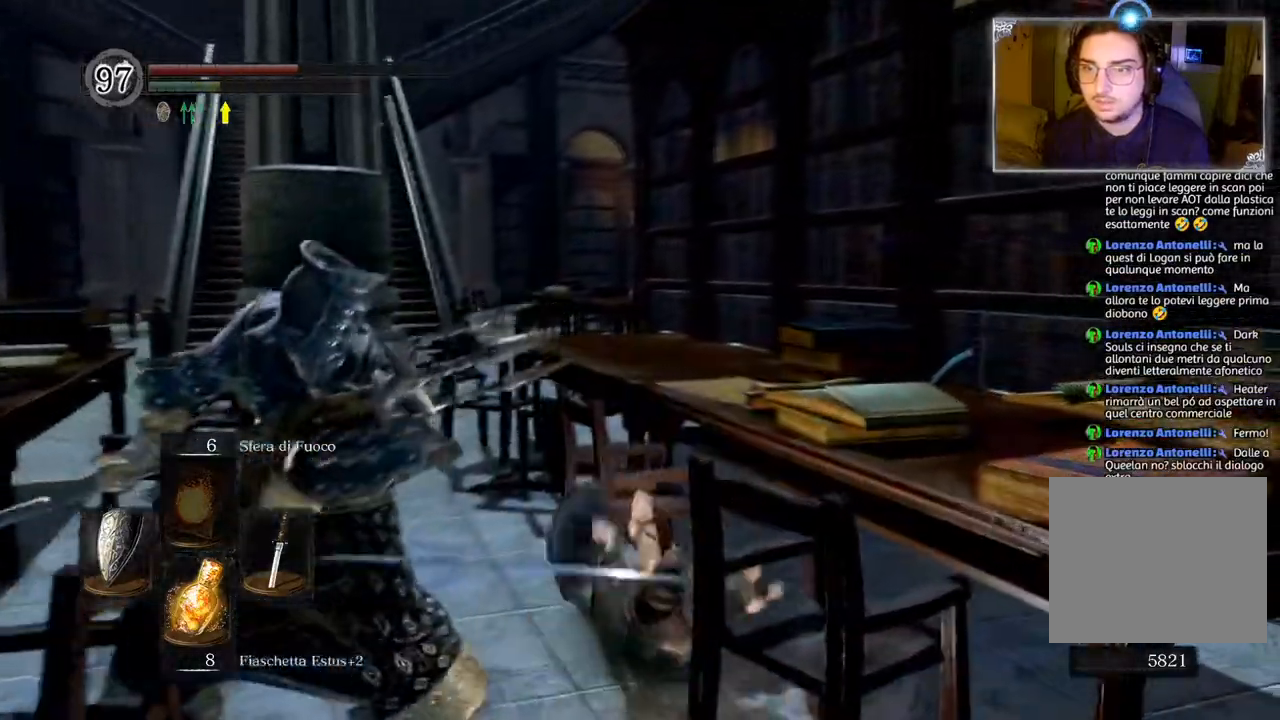
{"buttons": ["CIRCLE"], "left_stick": "up-left", "right_stick": "center", "events": [[17, "CIRCLE", "up"], [67, "left_stick", "up-left"], [217, "CIRCLE", "down"], [300, "CIRCLE", "up"], [383, "CIRCLE", "down"]]}
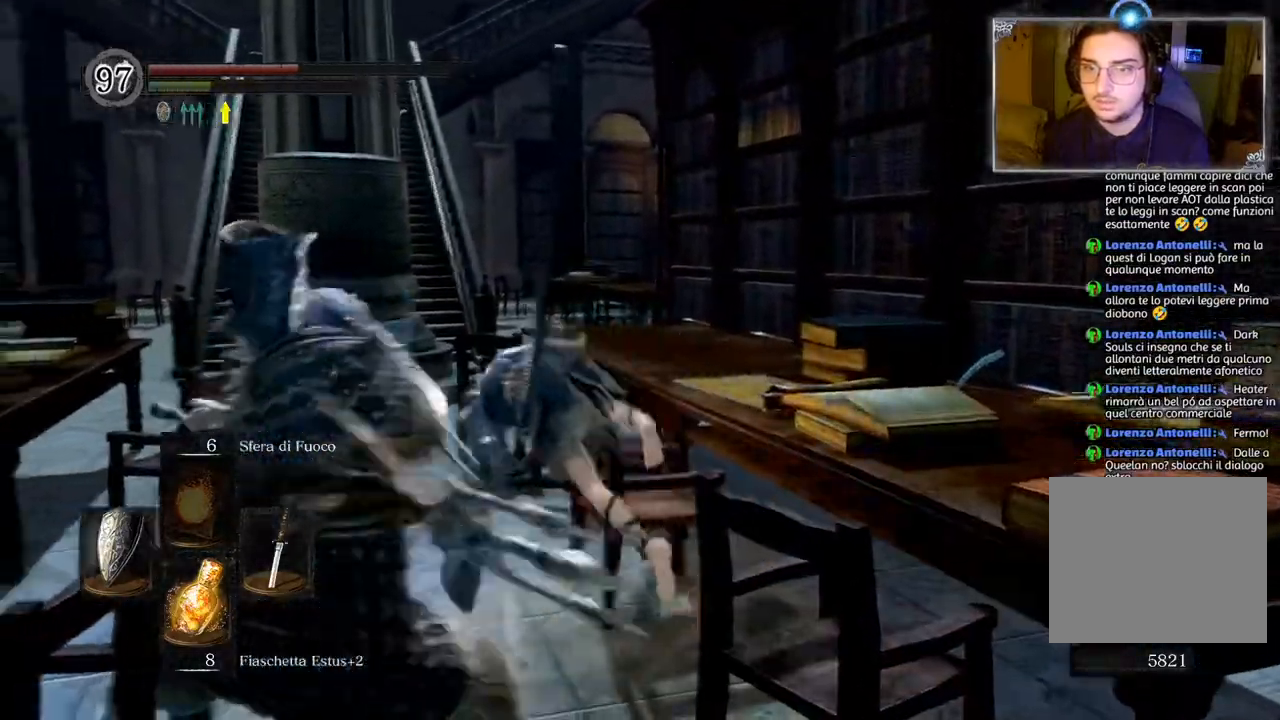
{"buttons": [], "left_stick": "up", "right_stick": "center", "events": [[300, "left_stick", "up"], [317, "CIRCLE", "up"]]}
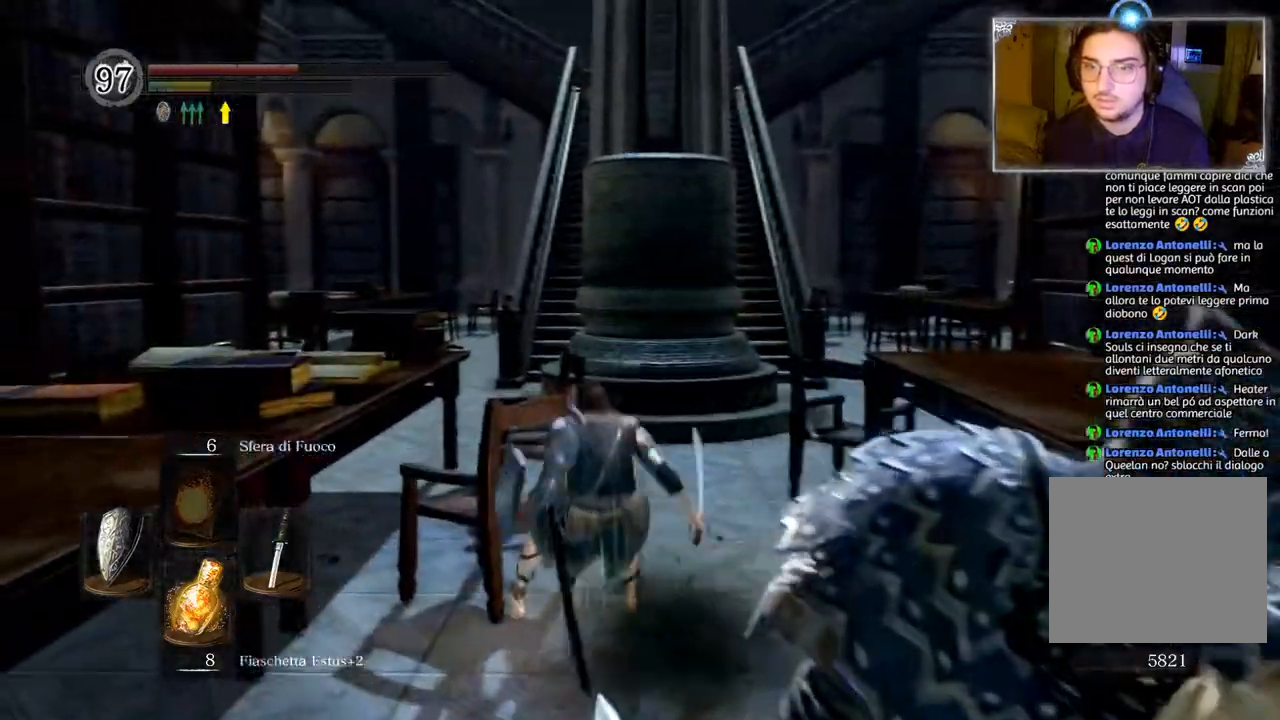
{"buttons": ["CIRCLE"], "left_stick": "up", "right_stick": "center", "events": [[83, "CIRCLE", "down"]]}
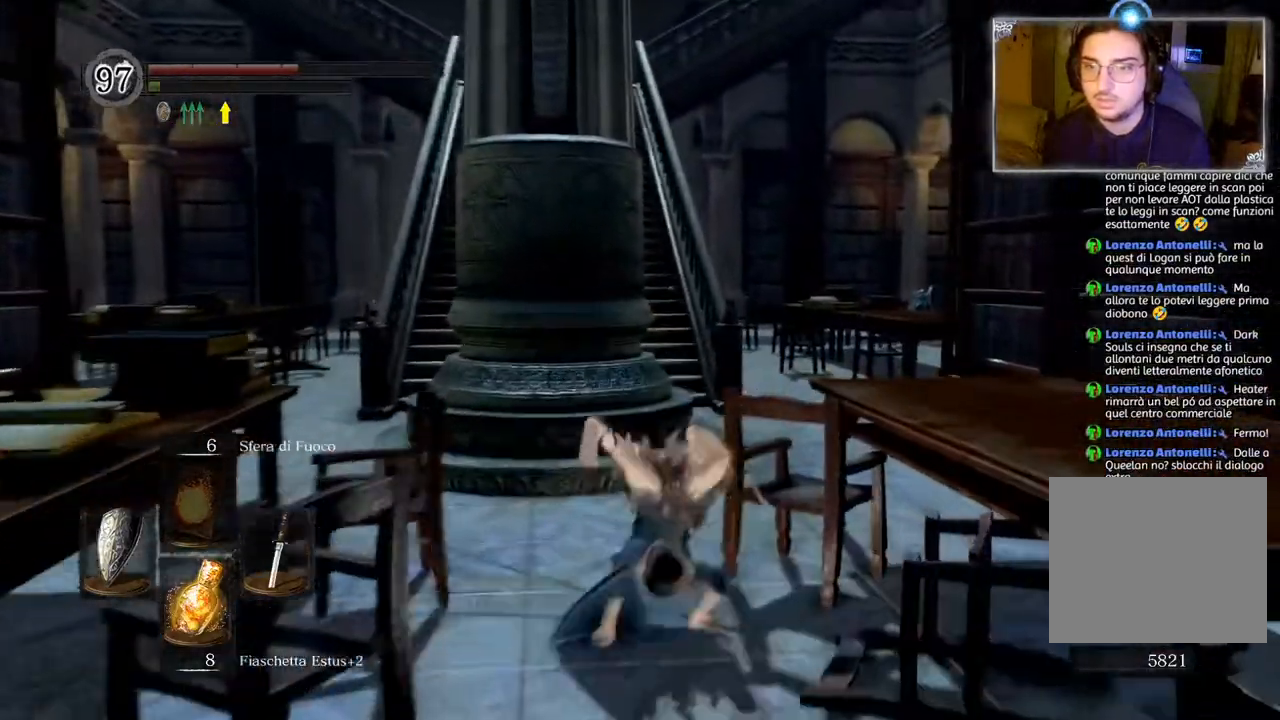
{"buttons": ["CIRCLE"], "left_stick": "up-left", "right_stick": "center", "events": [[183, "left_stick", "up-left"]]}
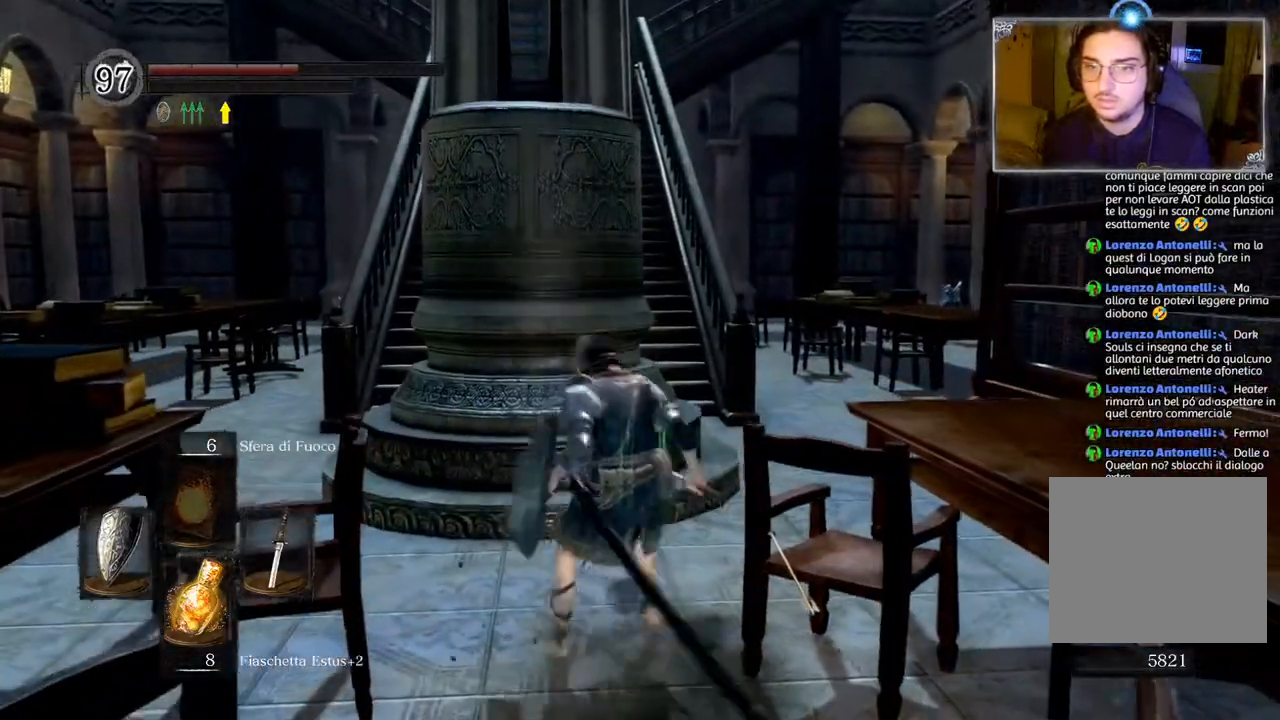
{"buttons": ["CIRCLE"], "left_stick": "up-left", "right_stick": "center", "events": []}
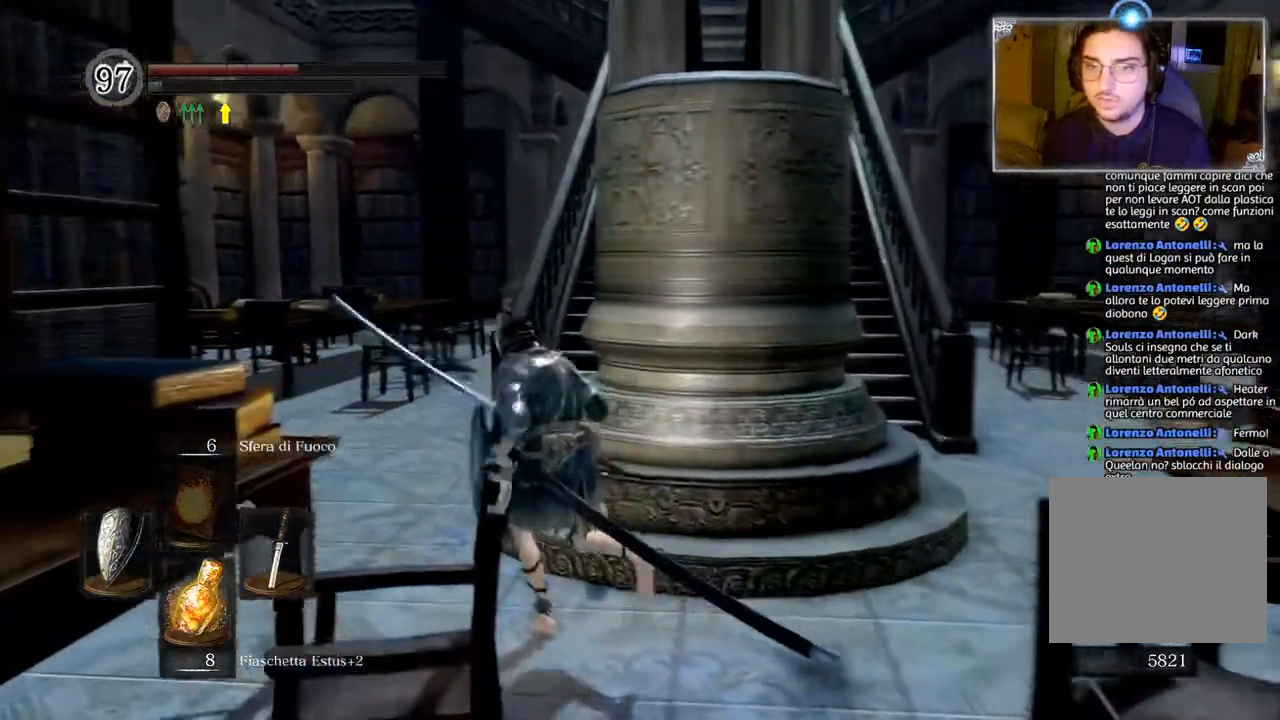
{"buttons": ["CIRCLE"], "left_stick": "up", "right_stick": "center", "events": [[33, "left_stick", "up"]]}
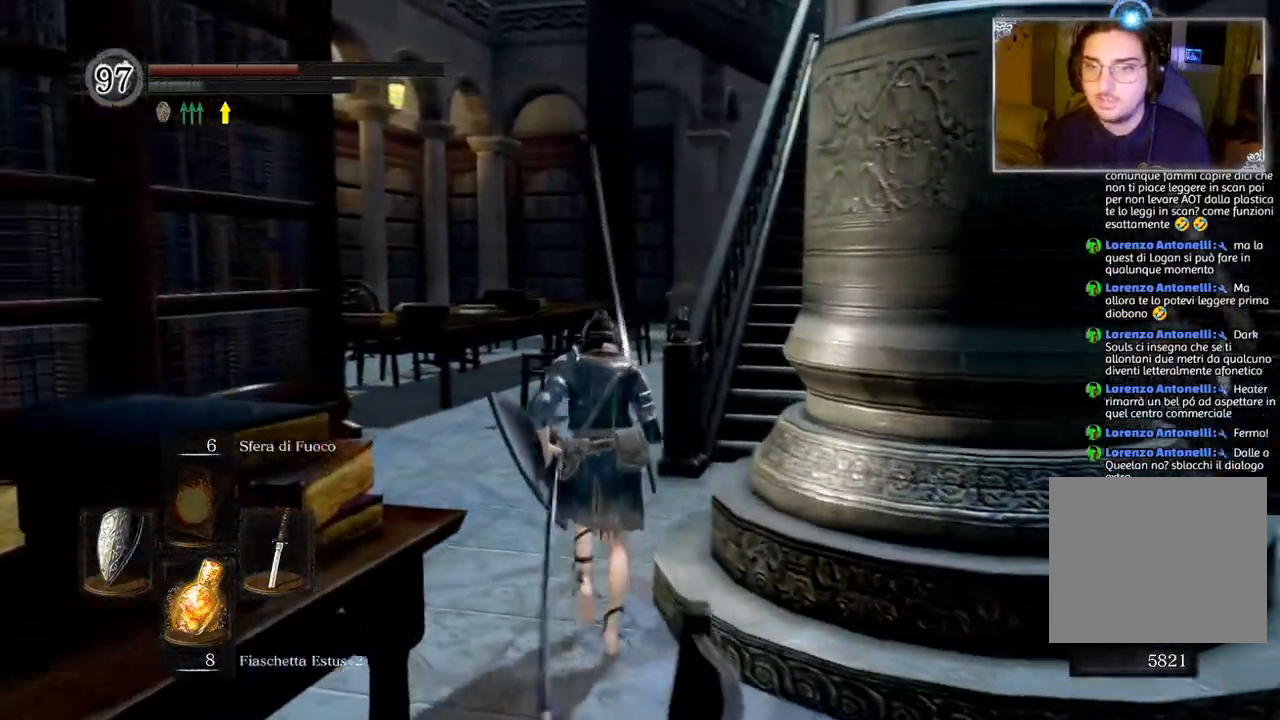
{"buttons": ["CIRCLE"], "left_stick": "up", "right_stick": "center", "events": []}
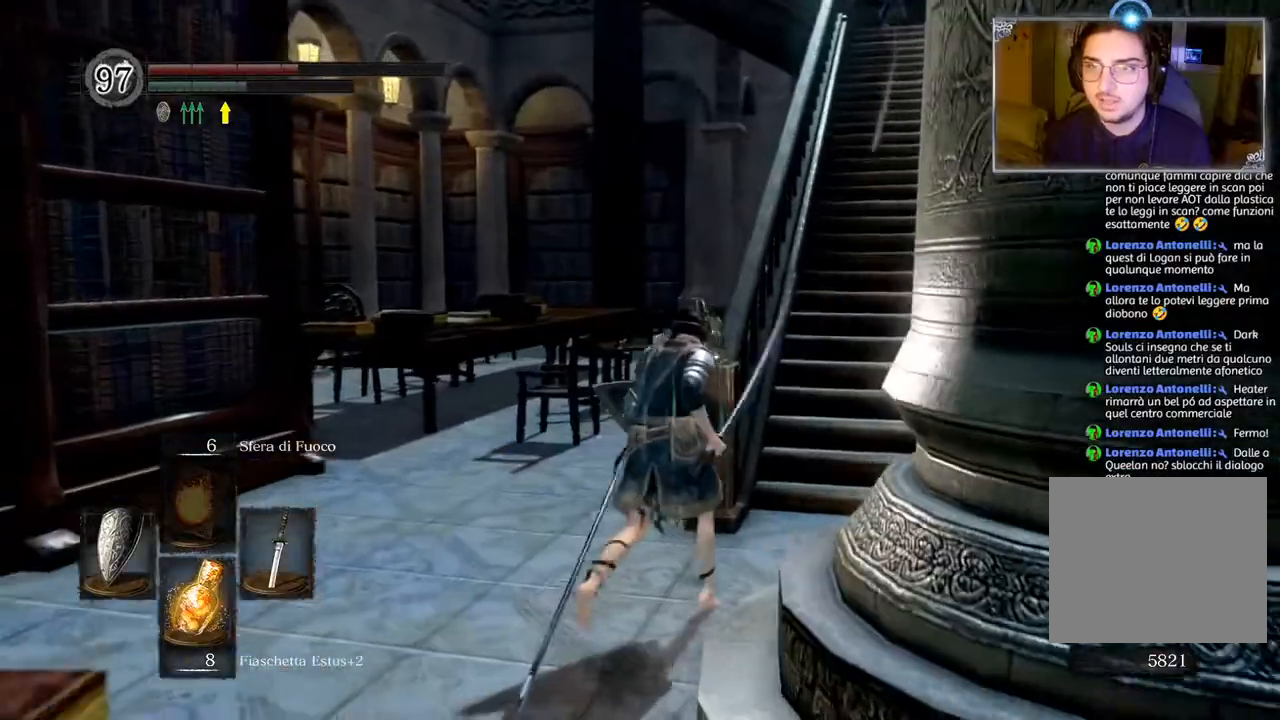
{"buttons": ["CIRCLE"], "left_stick": "up-right", "right_stick": "center", "events": [[283, "left_stick", "up-right"]]}
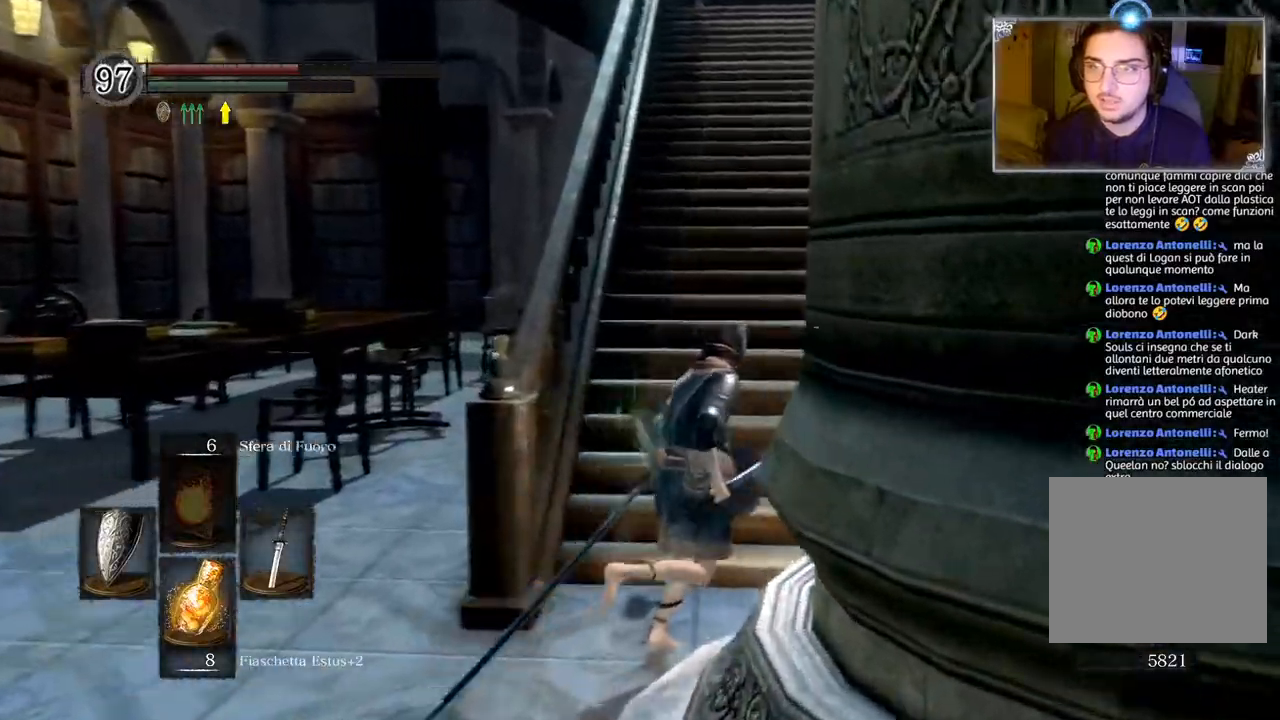
{"buttons": [], "left_stick": "up", "right_stick": "left", "events": [[150, "CIRCLE", "up"], [150, "left_stick", "up"], [467, "right_stick", "left"]]}
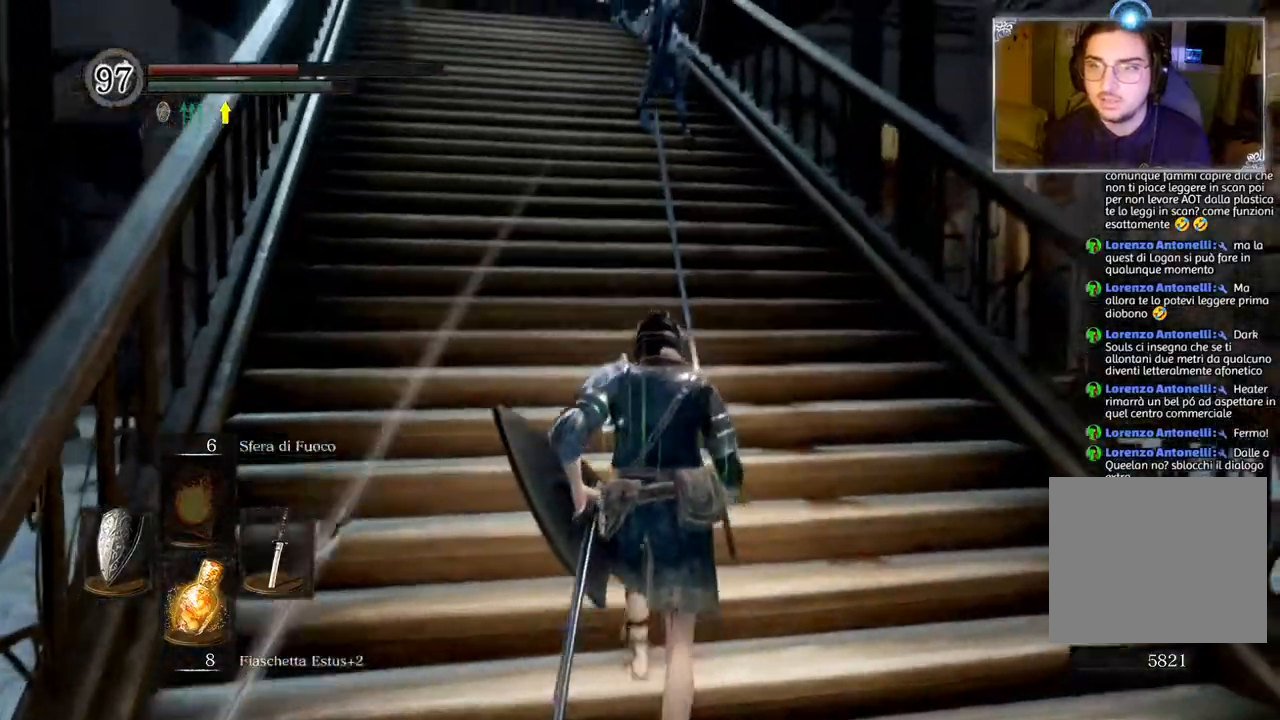
{"buttons": ["CIRCLE"], "left_stick": "up", "right_stick": "center", "events": [[150, "right_stick", "center"], [233, "CIRCLE", "down"]]}
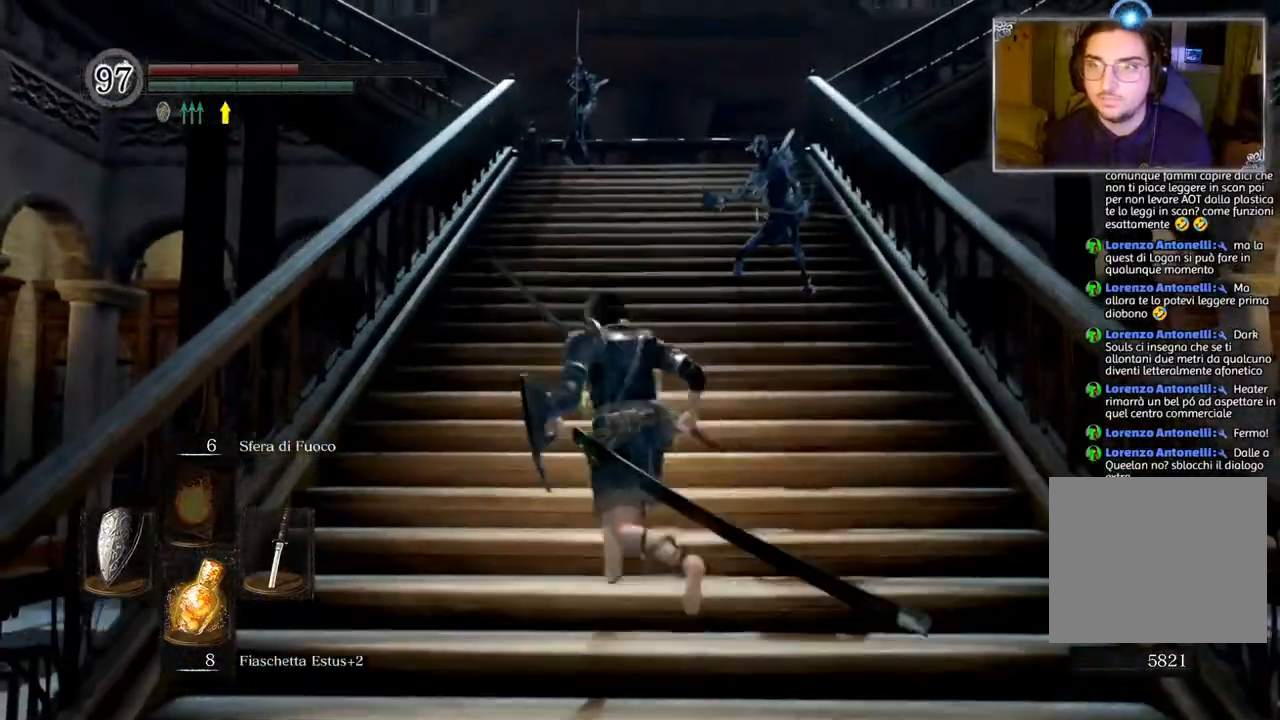
{"buttons": ["CIRCLE"], "left_stick": "up", "right_stick": "center", "events": []}
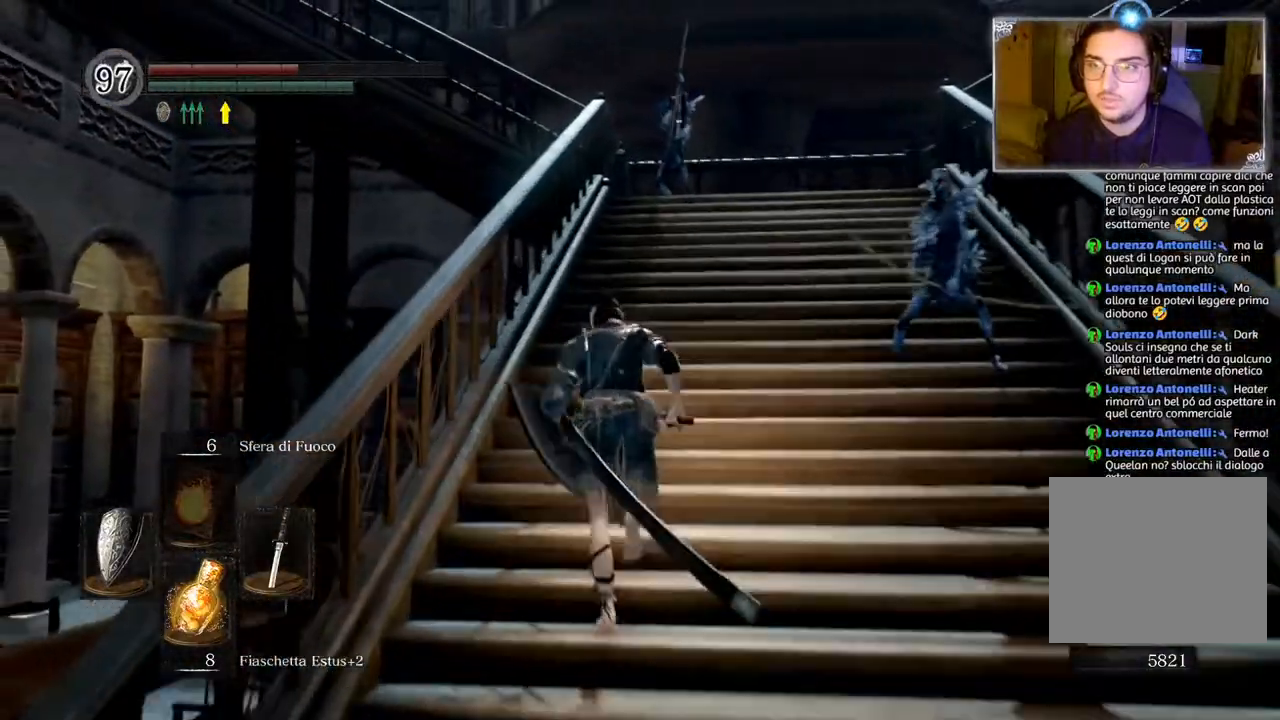
{"buttons": ["CIRCLE"], "left_stick": "up", "right_stick": "center", "events": [[200, "left_stick", "up-right"], [317, "left_stick", "up"]]}